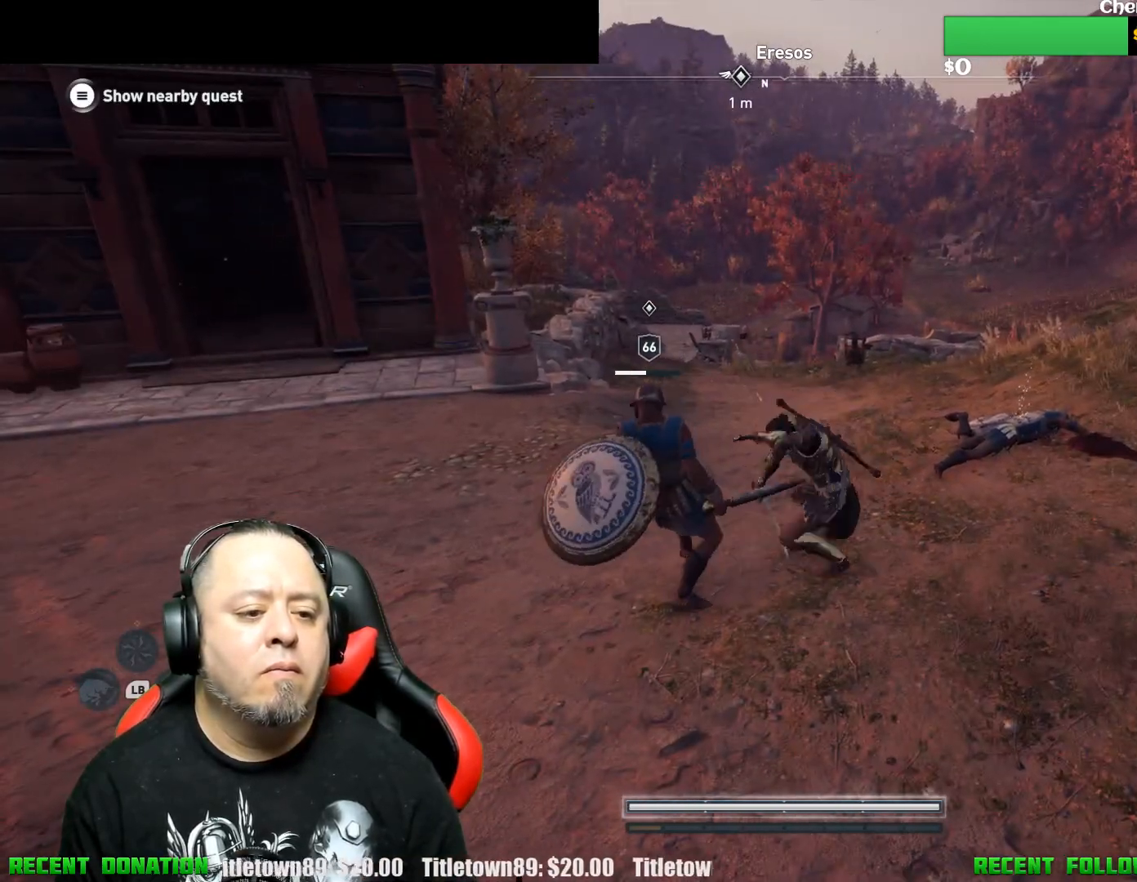
Gameplay with a controller (Xbox layout); each line is a JSON object with the inputs held at the frame after it. "events" lists button and stick changes between this image and that frame as [ms after this image, input, new state], when the widget could be followed in between.
{"buttons": ["R1"], "left_stick": "down-left", "right_stick": "center", "events": [[33, "R1", "down"], [133, "R1", "up"], [233, "R1", "down"], [367, "R1", "up"], [450, "R1", "down"]]}
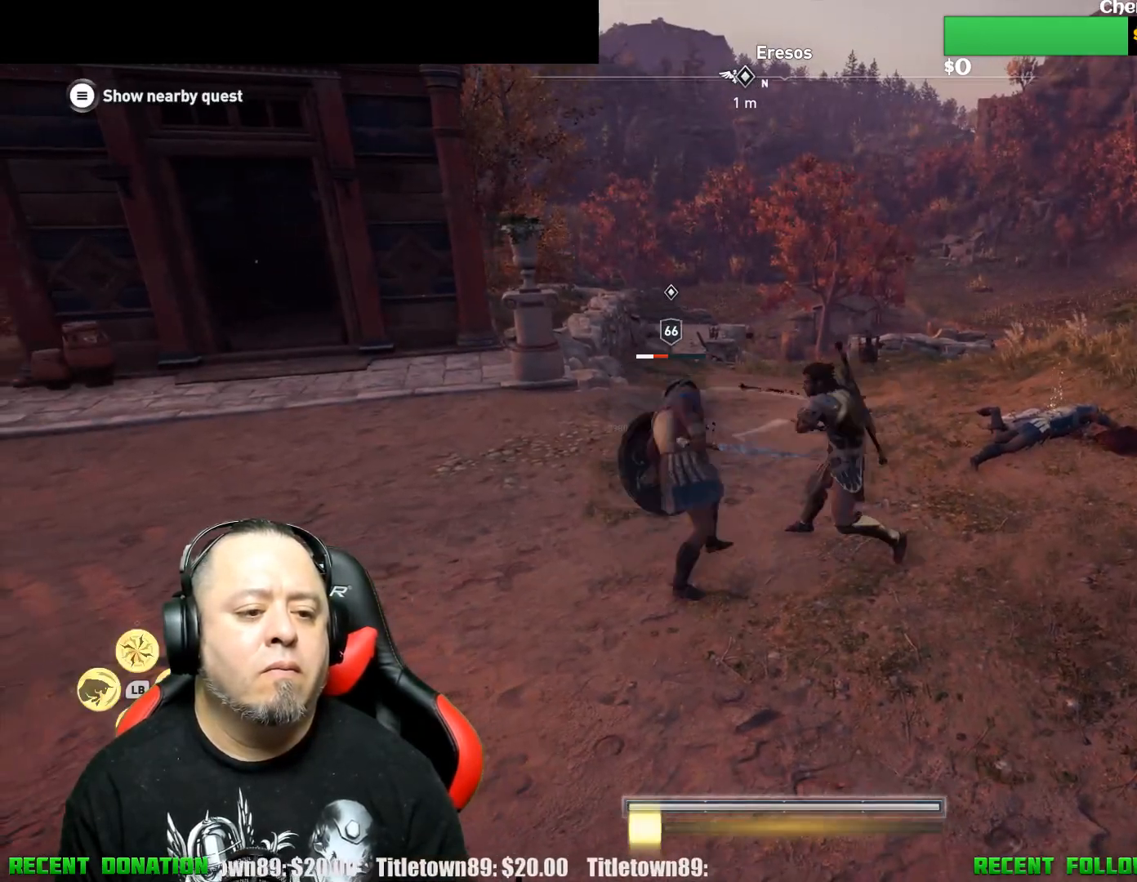
{"buttons": ["R1"], "left_stick": "down-left", "right_stick": "center", "events": [[83, "R1", "up"], [200, "R1", "down"], [317, "R1", "up"], [400, "R1", "down"]]}
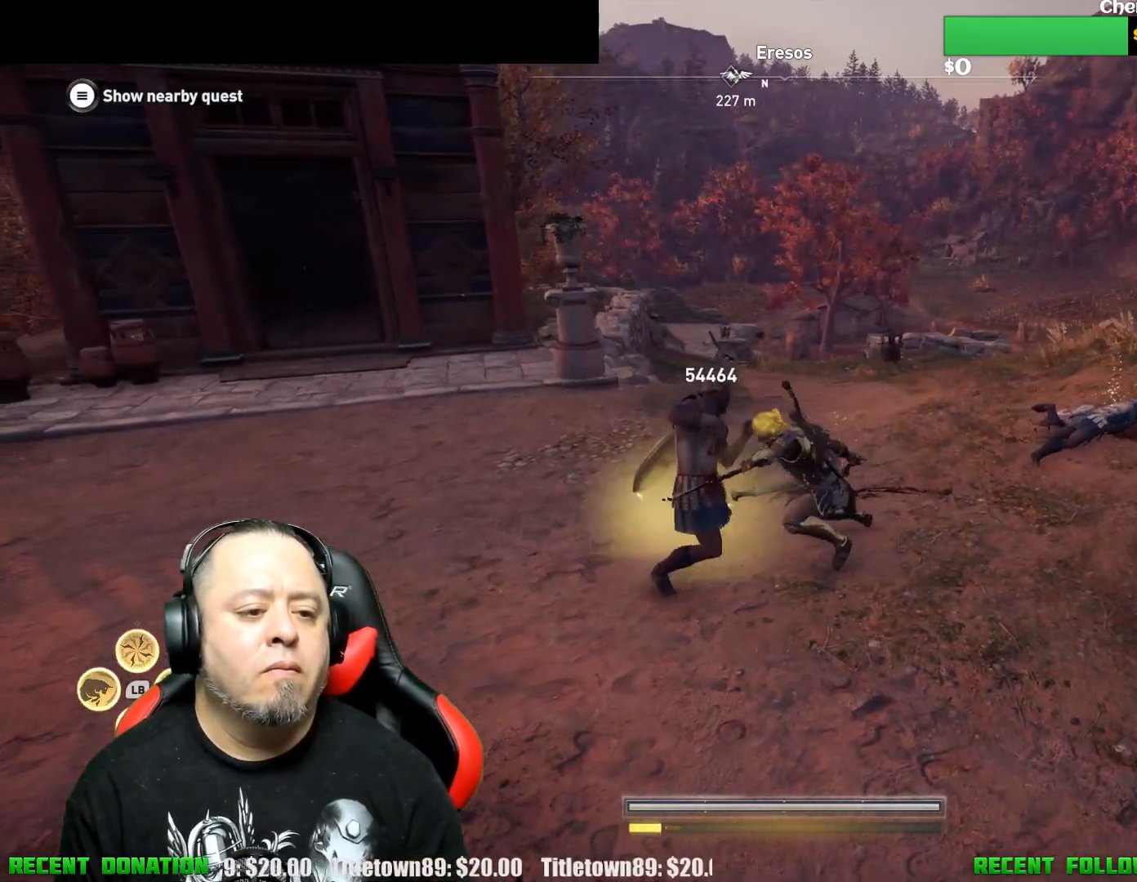
{"buttons": [], "left_stick": "down-left", "right_stick": "center", "events": [[17, "R1", "up"], [117, "R1", "down"], [233, "R1", "up"], [350, "R1", "down"], [483, "R1", "up"]]}
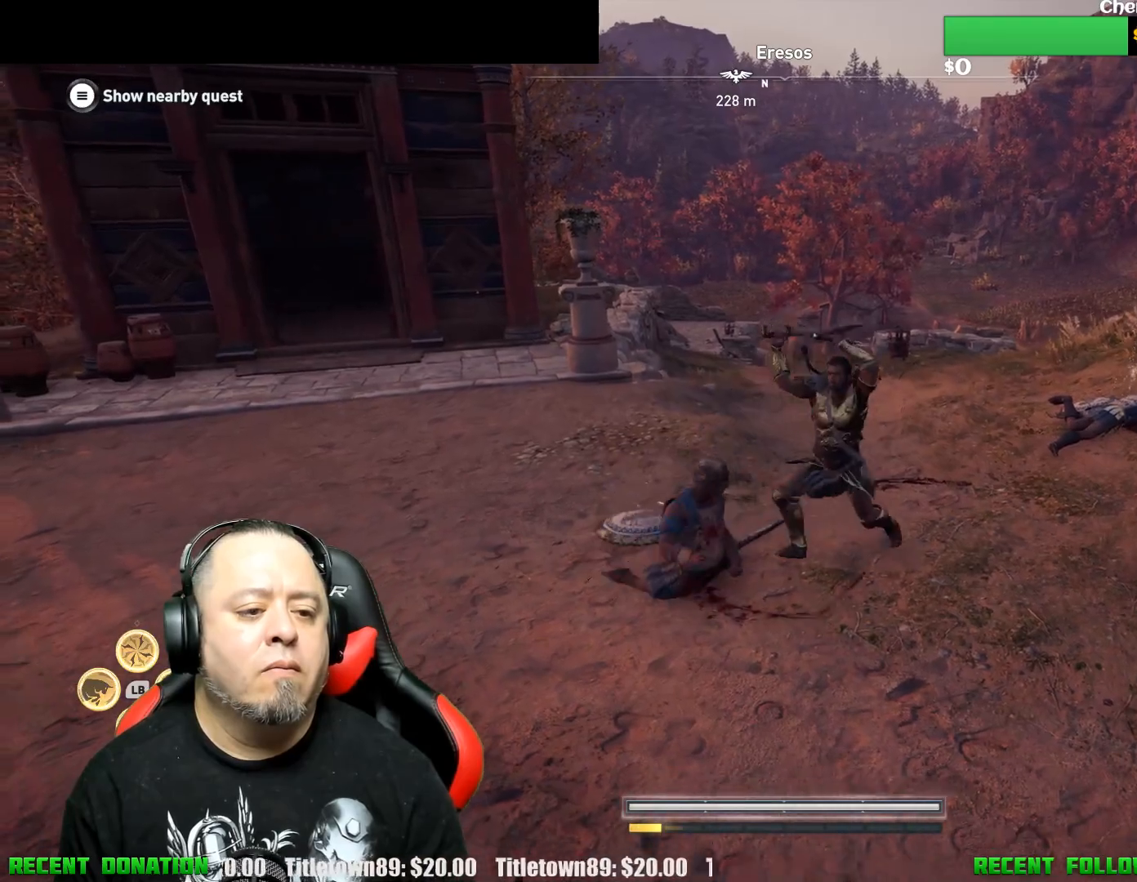
{"buttons": [], "left_stick": "down-left", "right_stick": "left", "events": [[267, "right_stick", "left"]]}
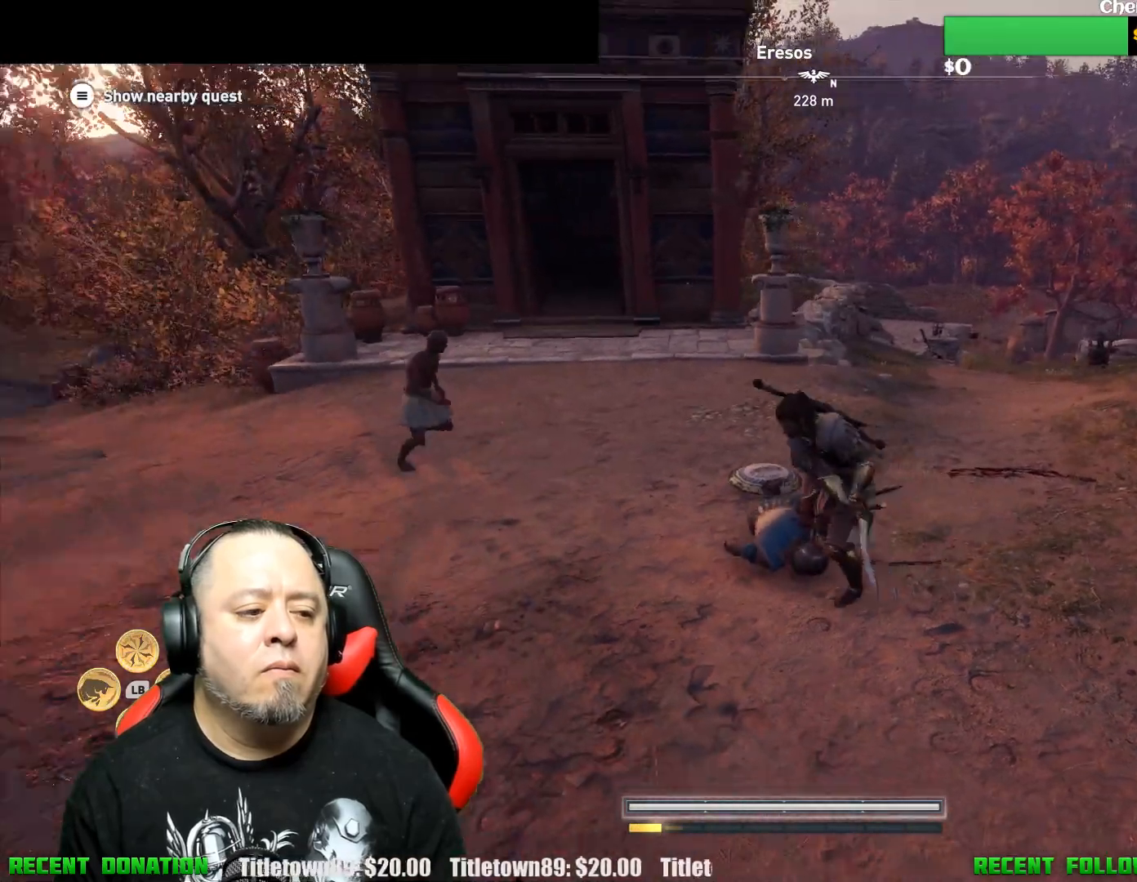
{"buttons": [], "left_stick": "down-left", "right_stick": "left", "events": [[100, "left_stick", "up-left"], [167, "right_stick", "center"], [467, "left_stick", "down-left"], [483, "right_stick", "left"]]}
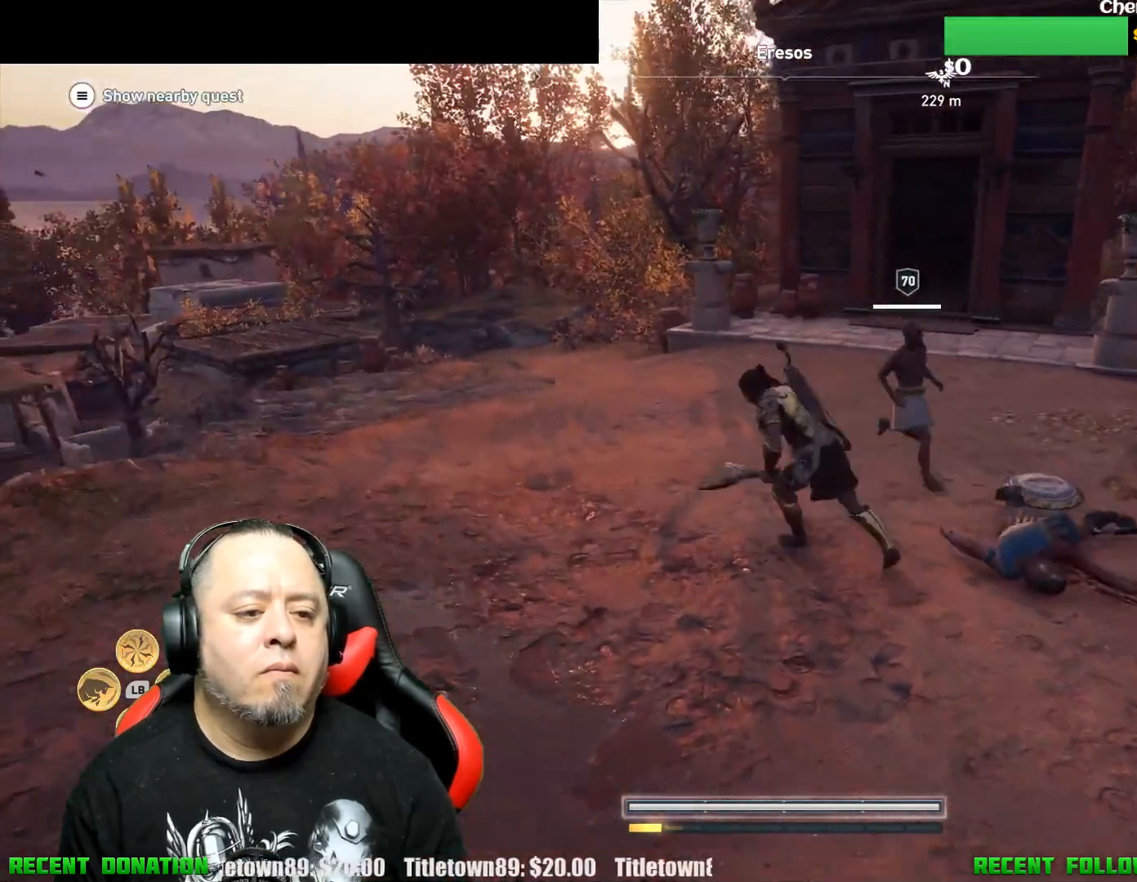
{"buttons": [], "left_stick": "up-left", "right_stick": "left", "events": [[150, "left_stick", "left"], [317, "left_stick", "up-left"]]}
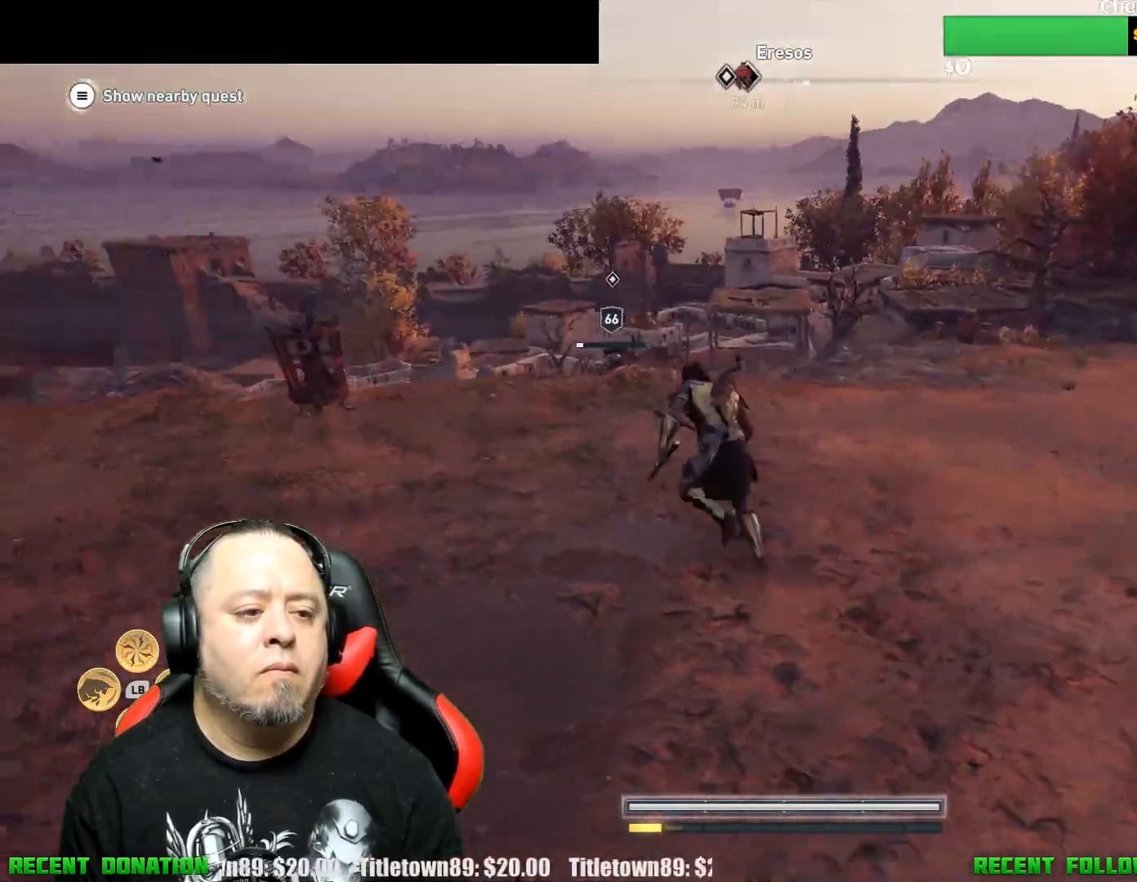
{"buttons": [], "left_stick": "up-right", "right_stick": "center", "events": [[133, "left_stick", "up"], [217, "right_stick", "center"], [383, "left_stick", "up-right"]]}
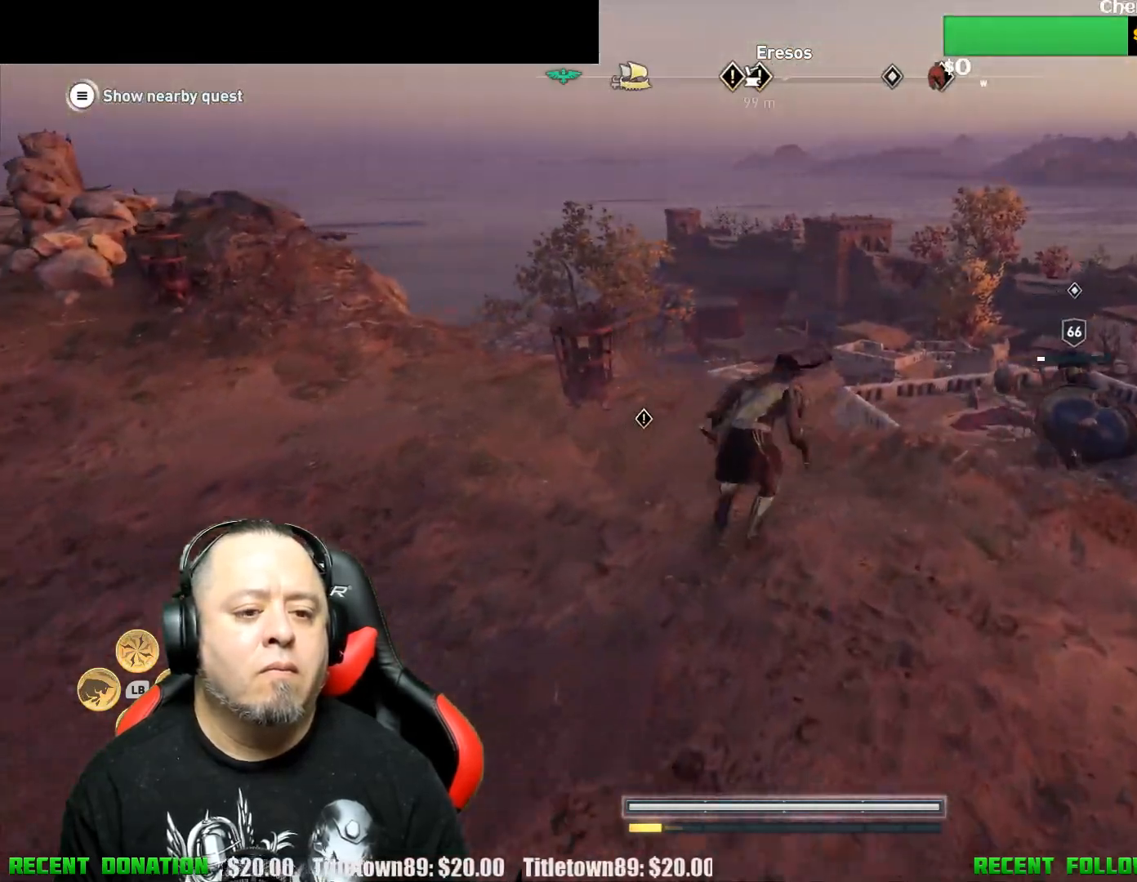
{"buttons": [], "left_stick": "right", "right_stick": "center", "events": [[250, "left_stick", "right"]]}
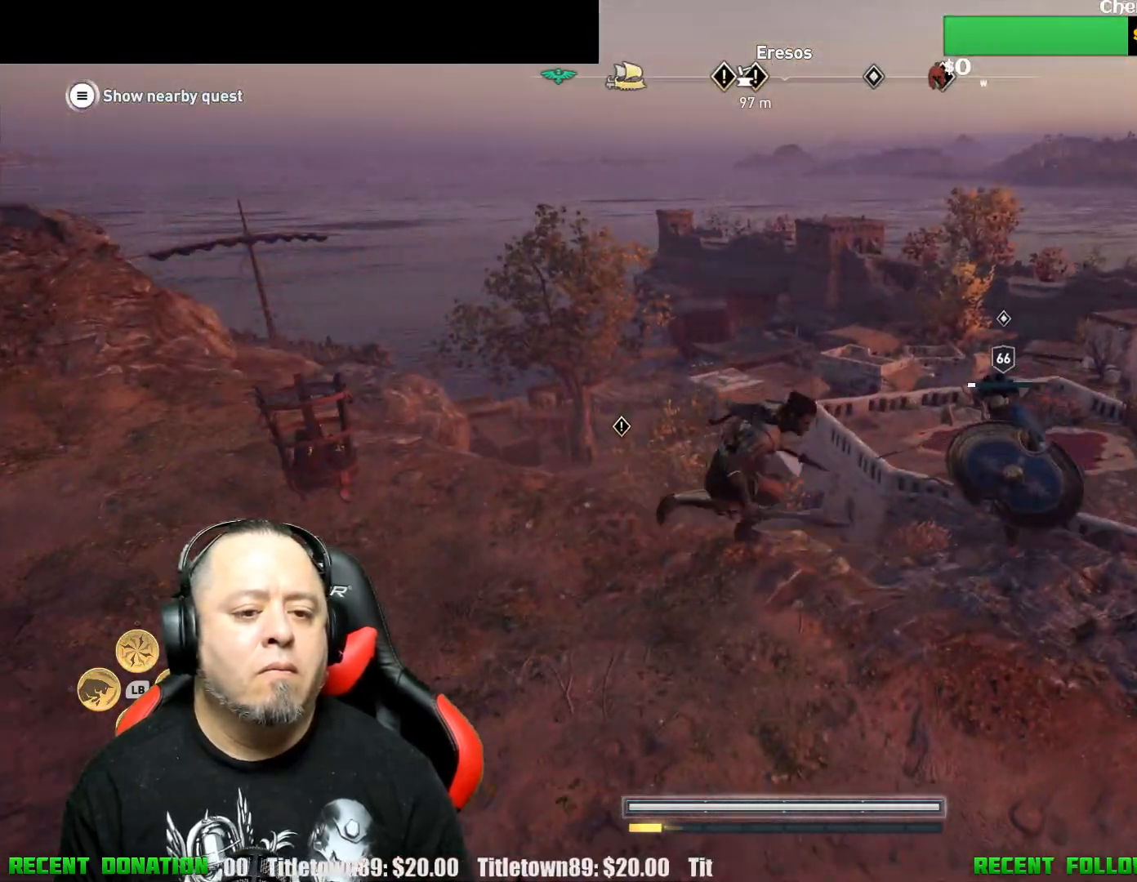
{"buttons": [], "left_stick": "up-right", "right_stick": "center", "events": [[317, "left_stick", "up-right"], [333, "R2", "down"], [467, "R2", "up"]]}
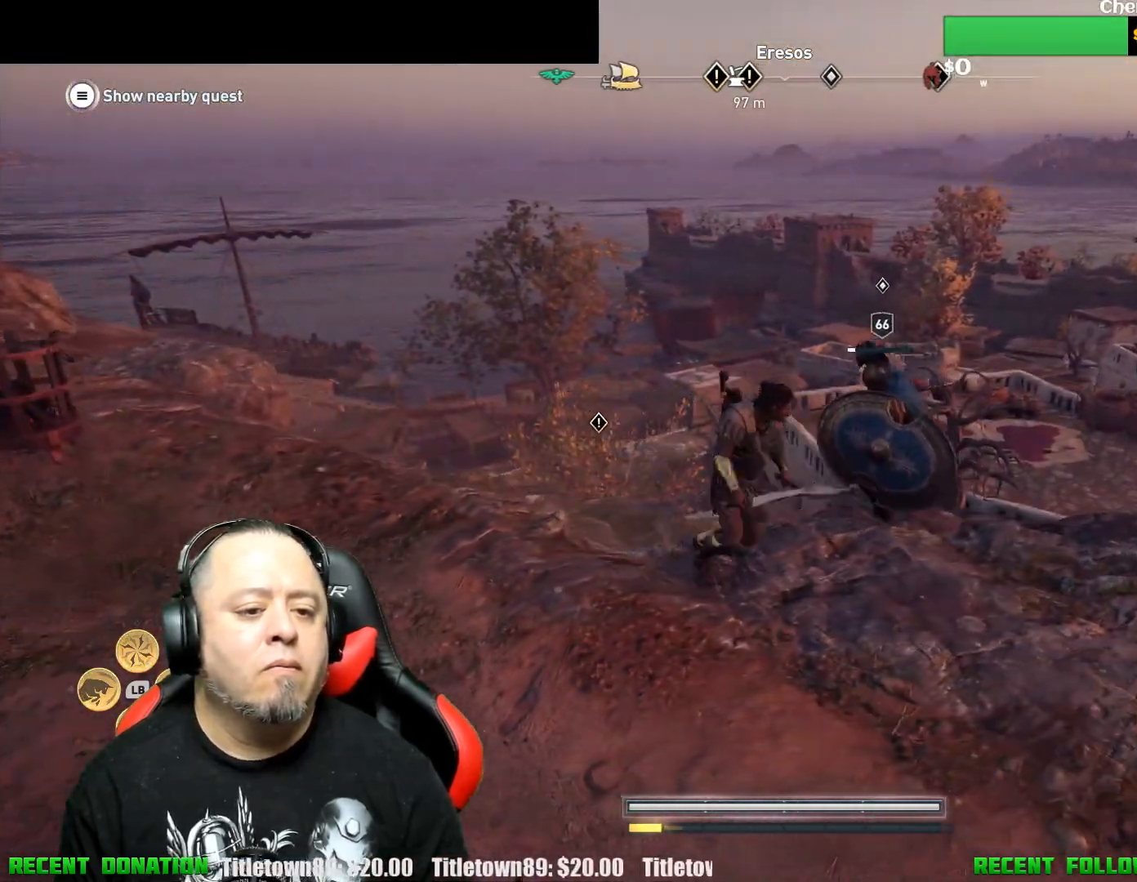
{"buttons": [], "left_stick": "up-right", "right_stick": "center", "events": [[50, "R2", "down"], [167, "R2", "up"], [267, "R2", "down"], [400, "R2", "up"]]}
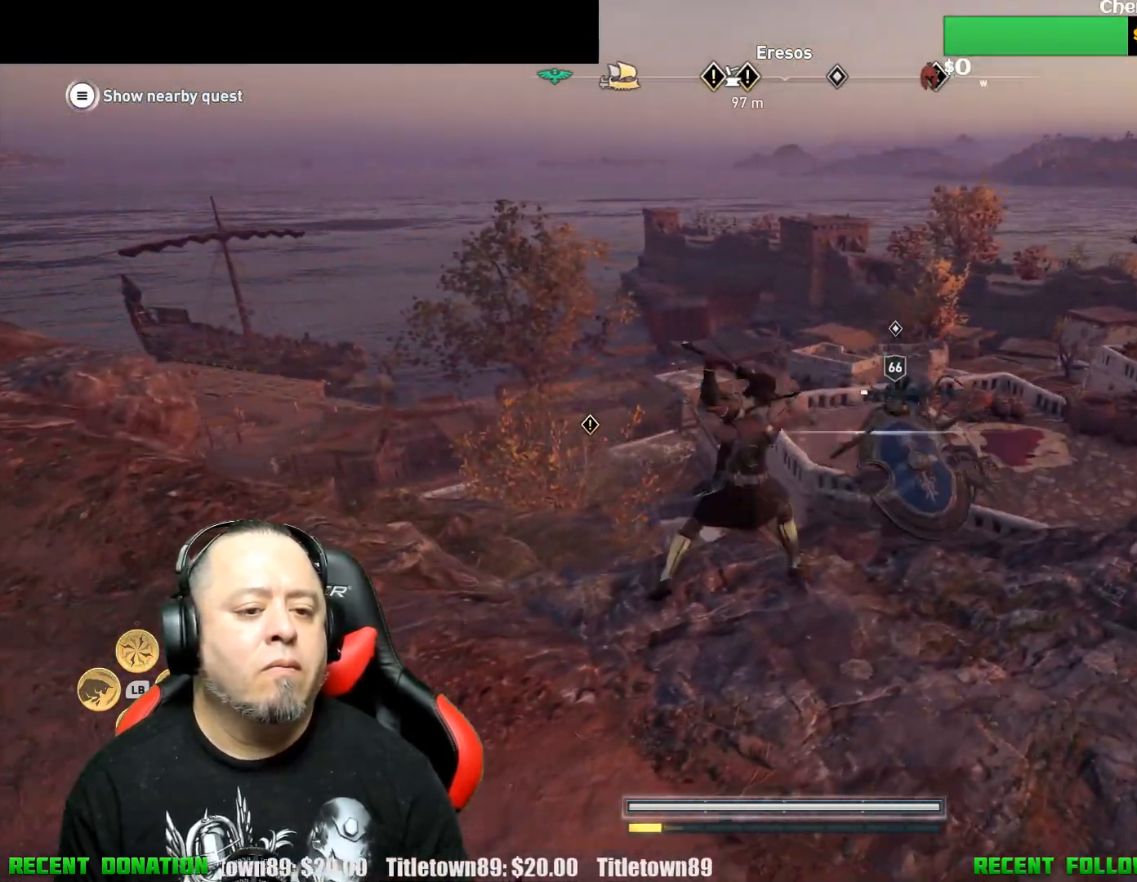
{"buttons": [], "left_stick": "right", "right_stick": "center", "events": [[50, "left_stick", "right"]]}
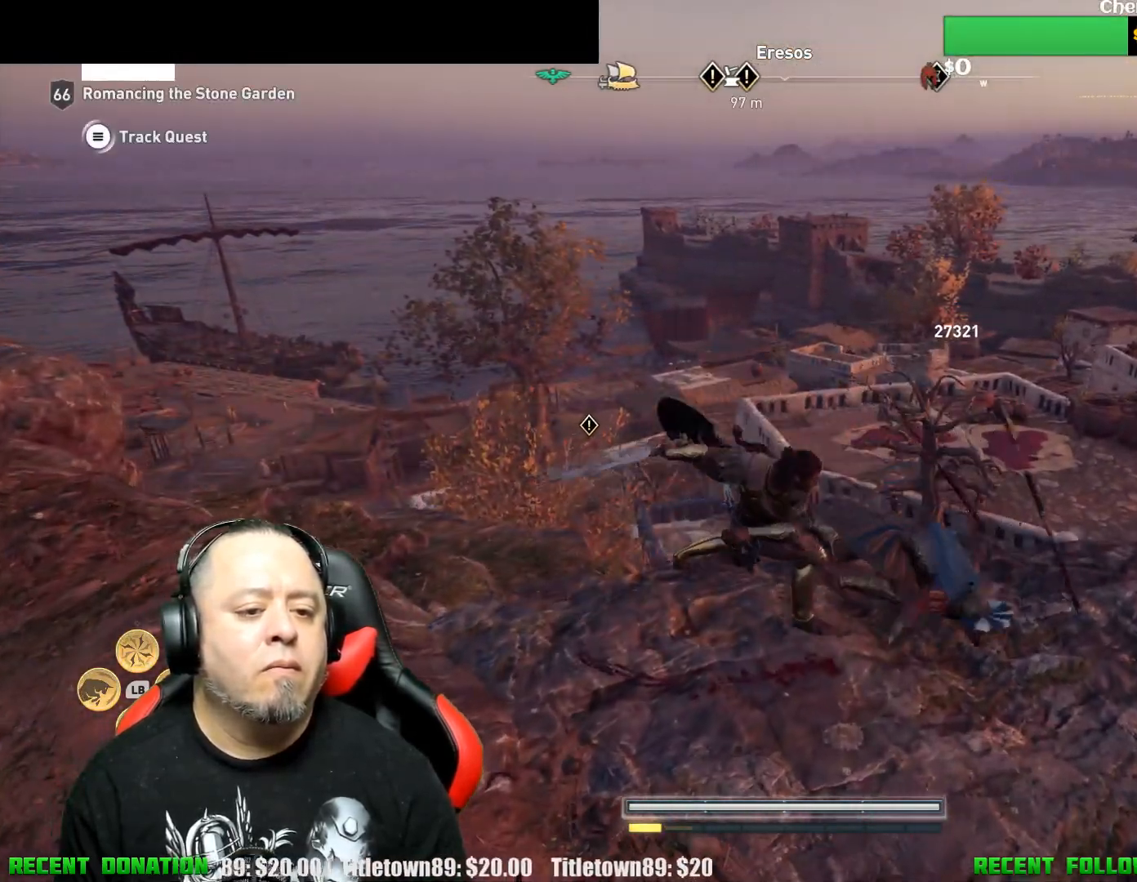
{"buttons": [], "left_stick": "down", "right_stick": "down-left", "events": [[267, "left_stick", "down-right"], [383, "left_stick", "down"], [433, "right_stick", "down-left"]]}
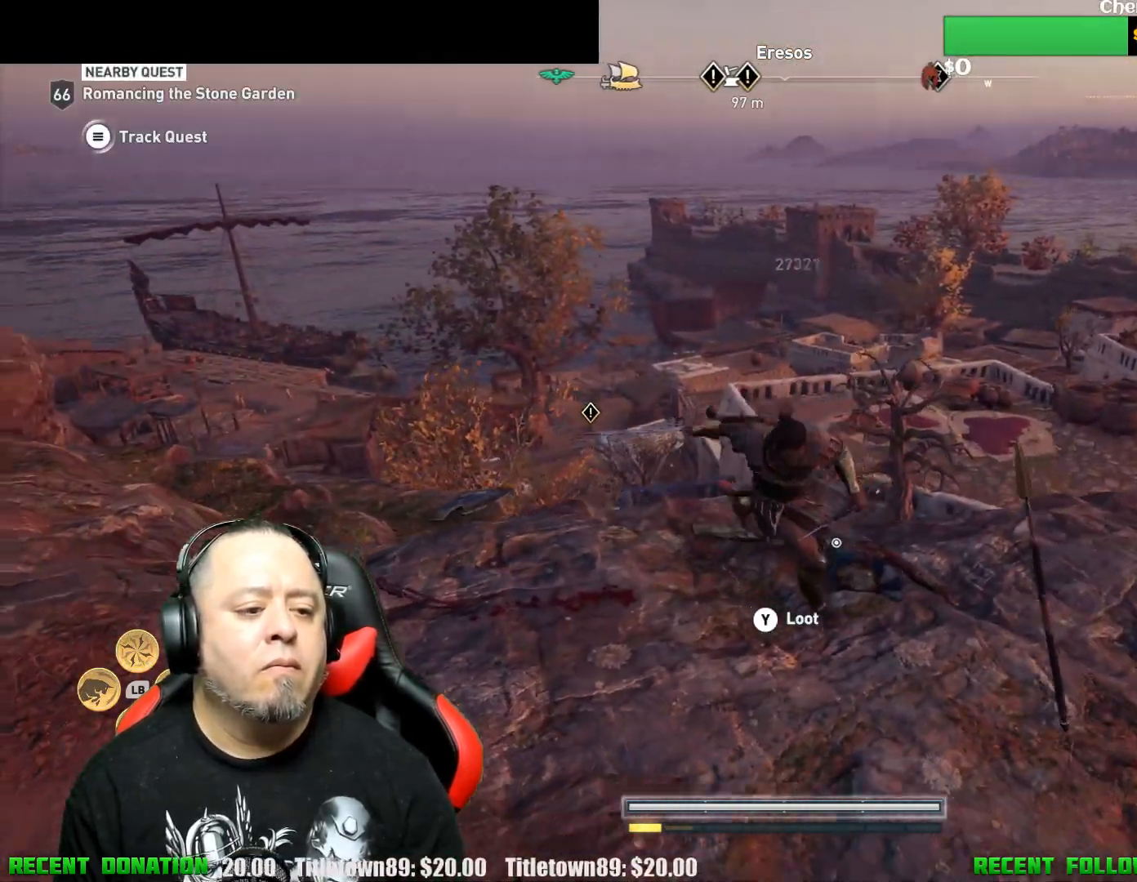
{"buttons": [], "left_stick": "center", "right_stick": "center", "events": [[167, "left_stick", "right"], [217, "right_stick", "center"], [317, "left_stick", "center"]]}
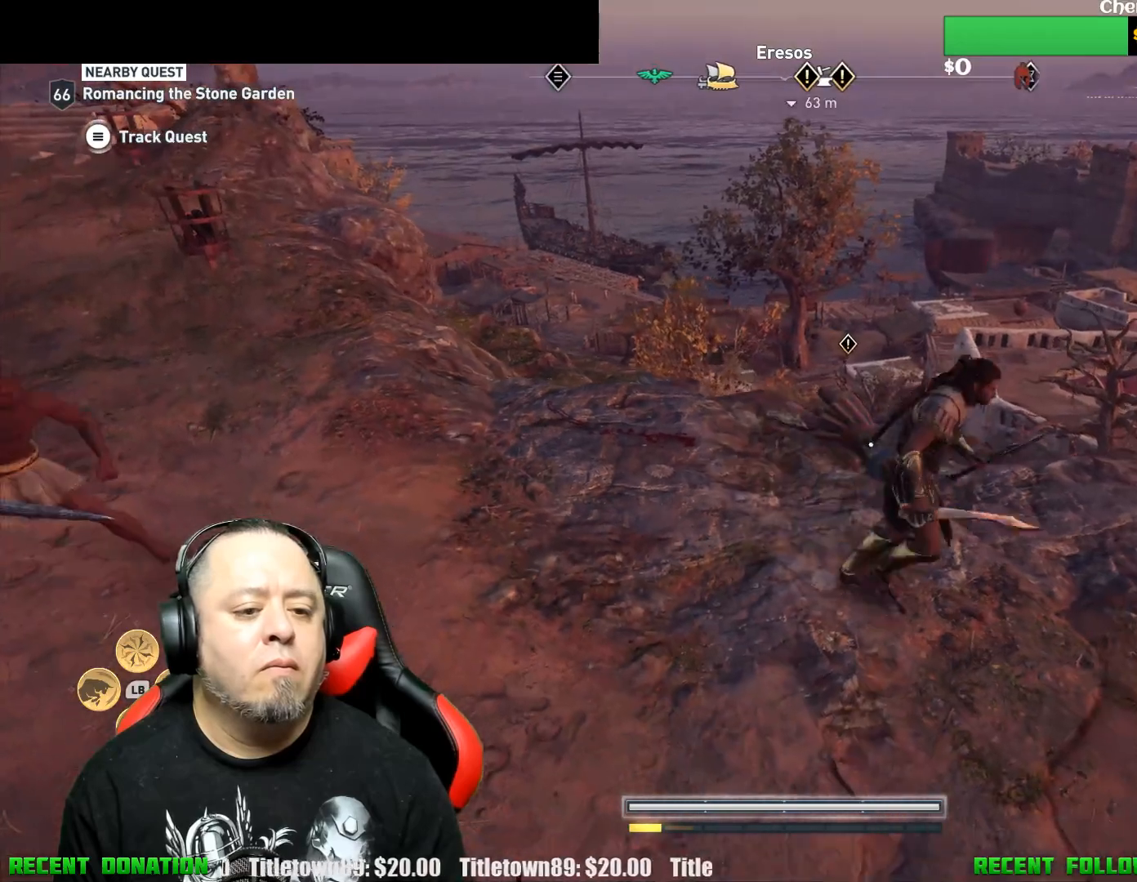
{"buttons": [], "left_stick": "down", "right_stick": "left", "events": [[33, "right_stick", "down-left"], [133, "left_stick", "up-right"], [350, "right_stick", "left"], [400, "left_stick", "down"]]}
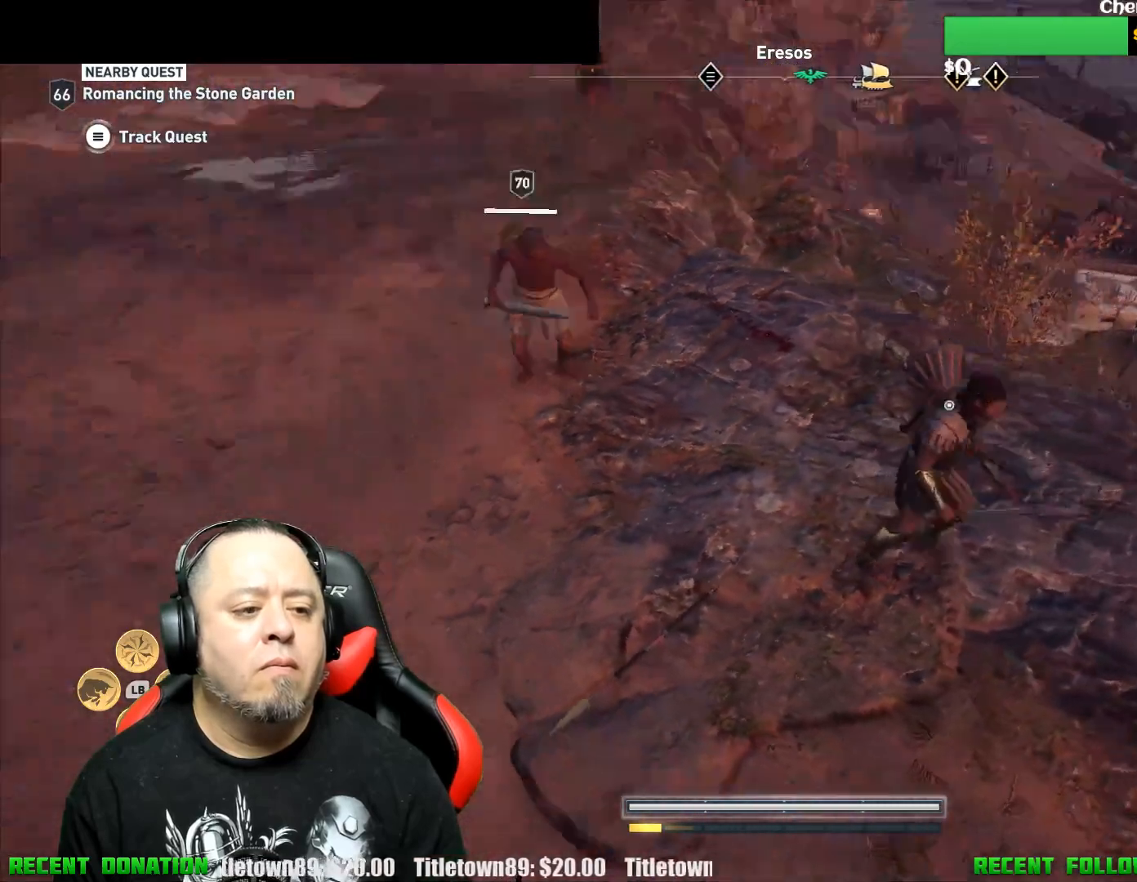
{"buttons": [], "left_stick": "up-left", "right_stick": "center", "events": [[33, "right_stick", "center"], [183, "left_stick", "up-left"]]}
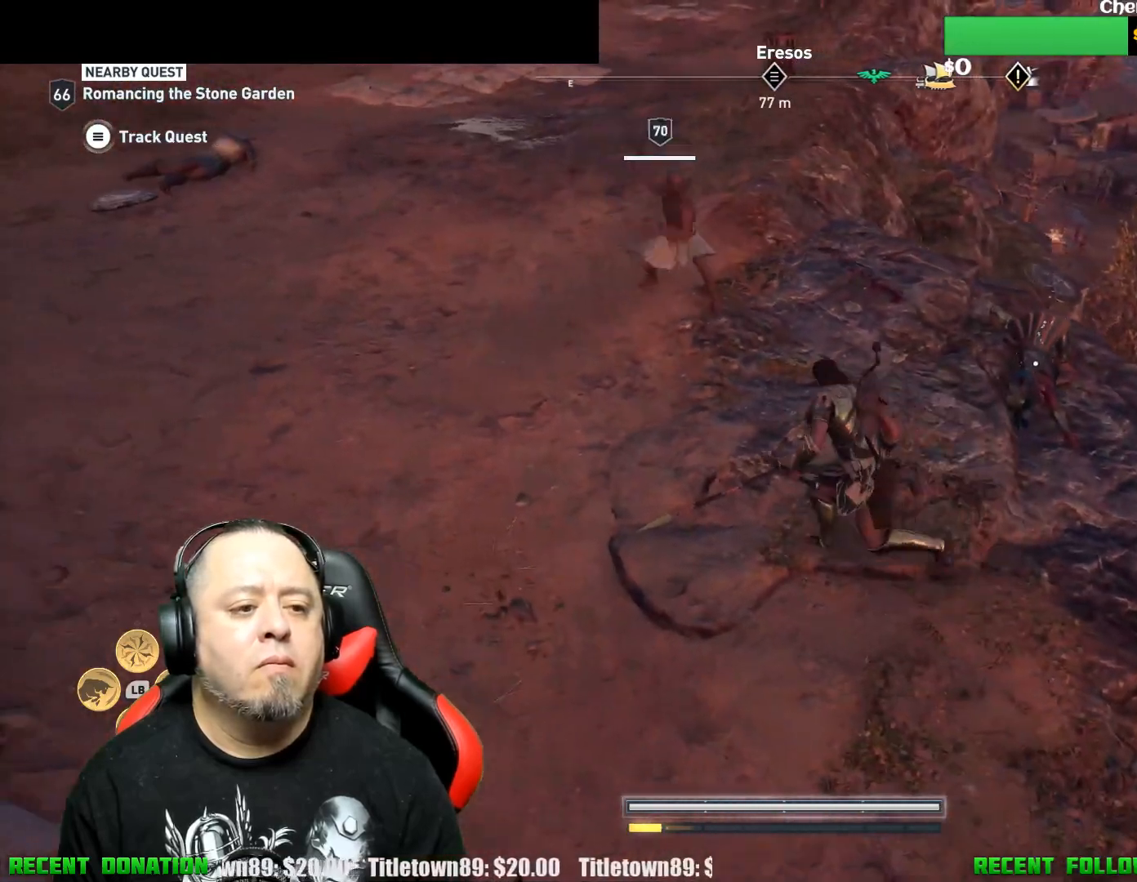
{"buttons": [], "left_stick": "up", "right_stick": "center", "events": [[133, "R1", "down"], [133, "left_stick", "up"], [300, "R1", "up"], [383, "R1", "down"], [483, "R1", "up"]]}
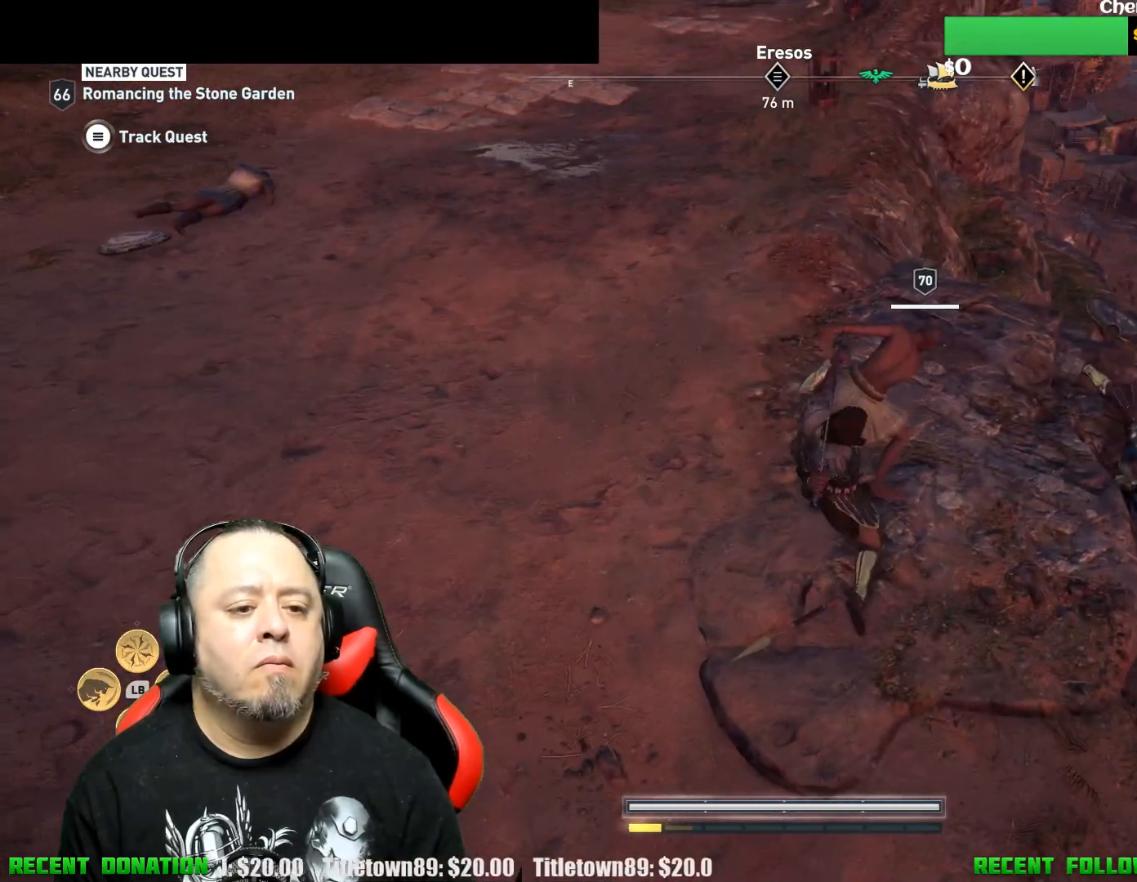
{"buttons": [], "left_stick": "up", "right_stick": "center", "events": [[67, "R1", "down"], [217, "R1", "up"], [300, "R1", "down"], [433, "R1", "up"]]}
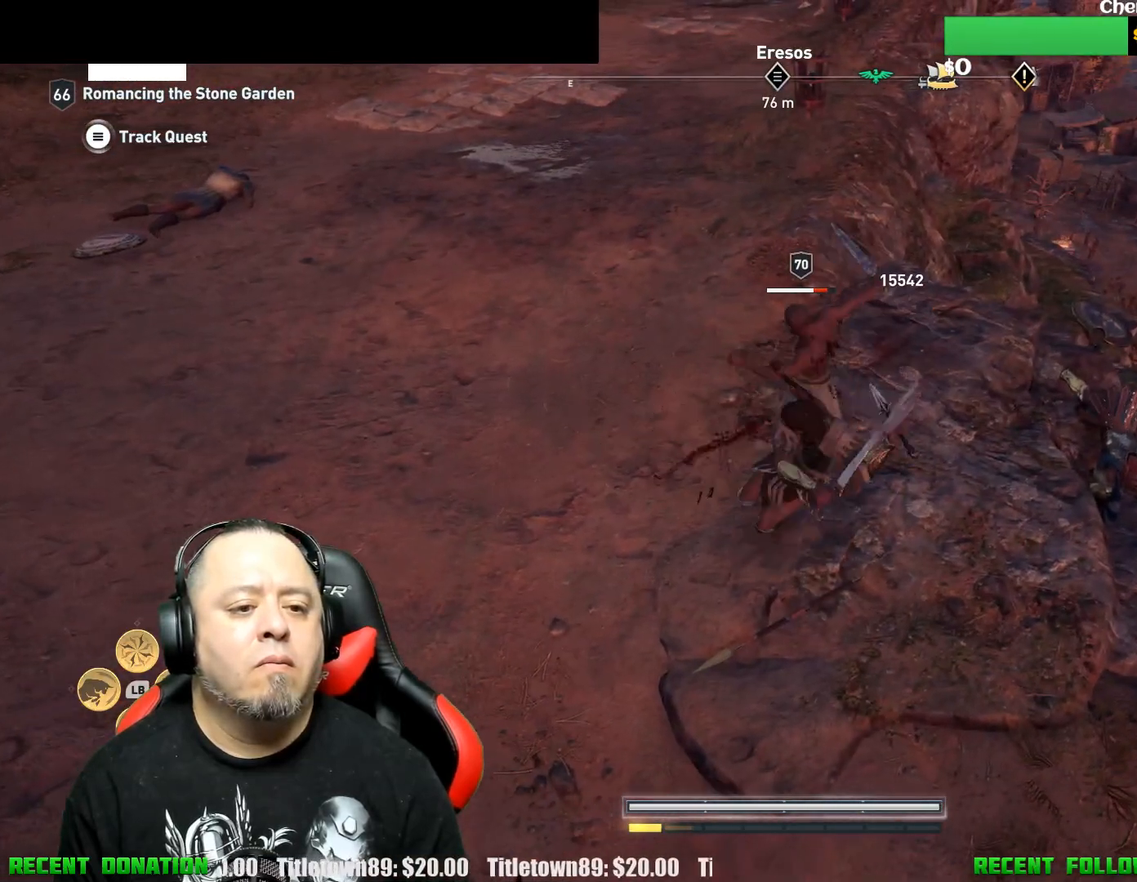
{"buttons": ["R1"], "left_stick": "up", "right_stick": "center", "events": [[17, "R1", "down"], [150, "R1", "up"], [217, "R1", "down"], [350, "R1", "up"], [433, "R1", "down"]]}
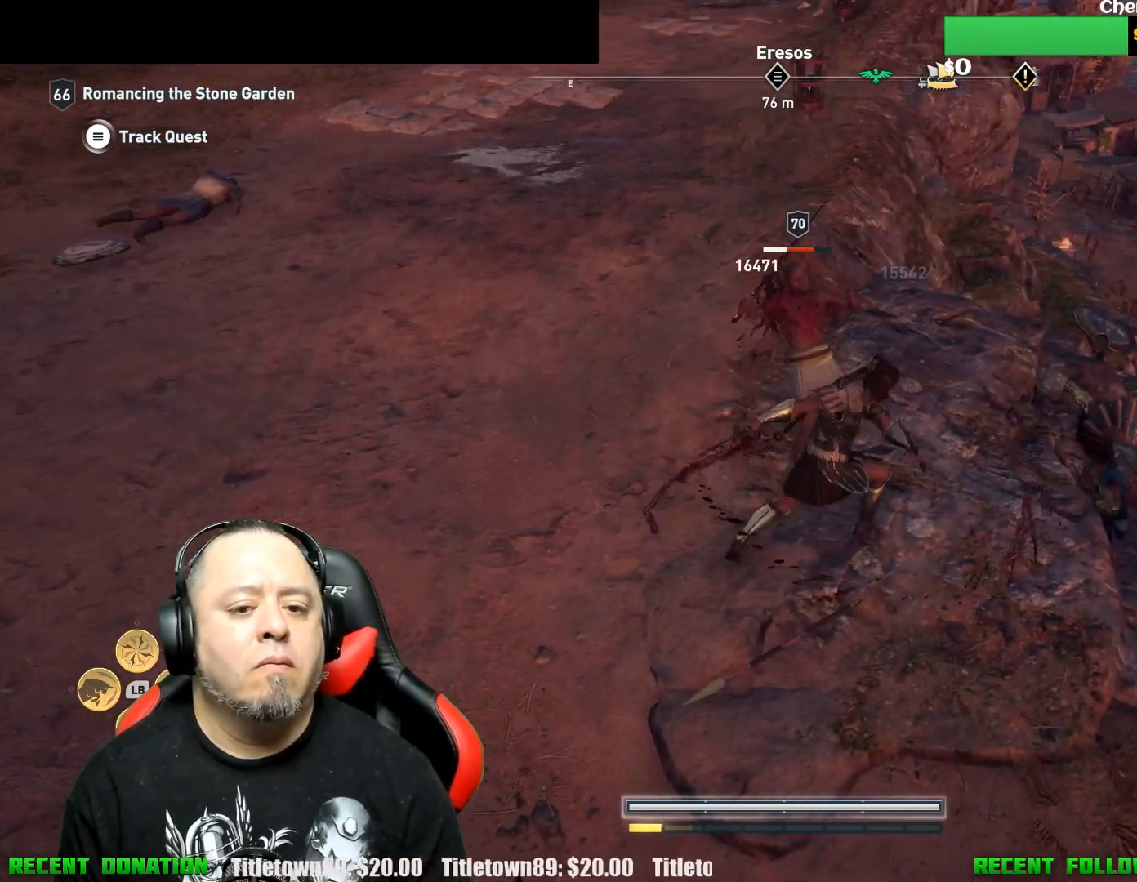
{"buttons": ["R1"], "left_stick": "up", "right_stick": "center", "events": [[67, "R1", "up"], [150, "R1", "down"], [317, "R1", "up"], [383, "R1", "down"]]}
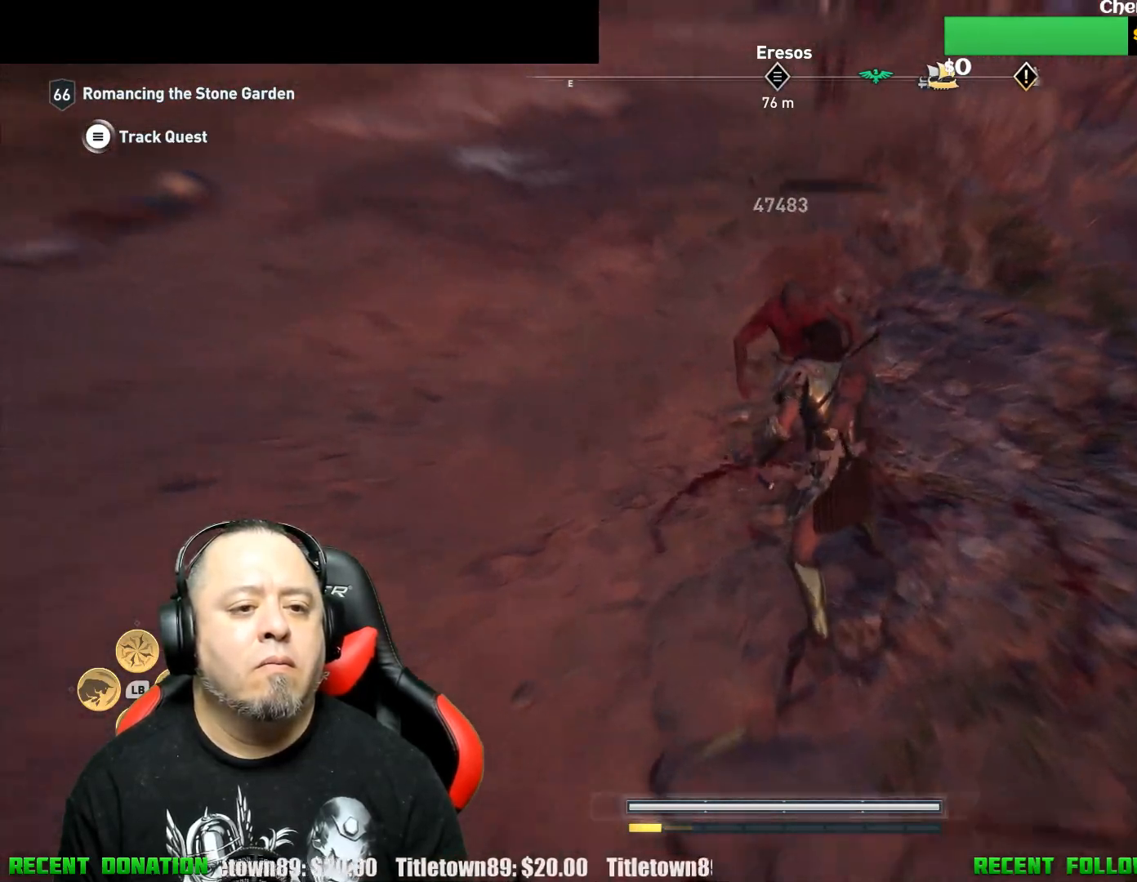
{"buttons": [], "left_stick": "center", "right_stick": "center", "events": [[17, "R1", "up"], [417, "left_stick", "center"]]}
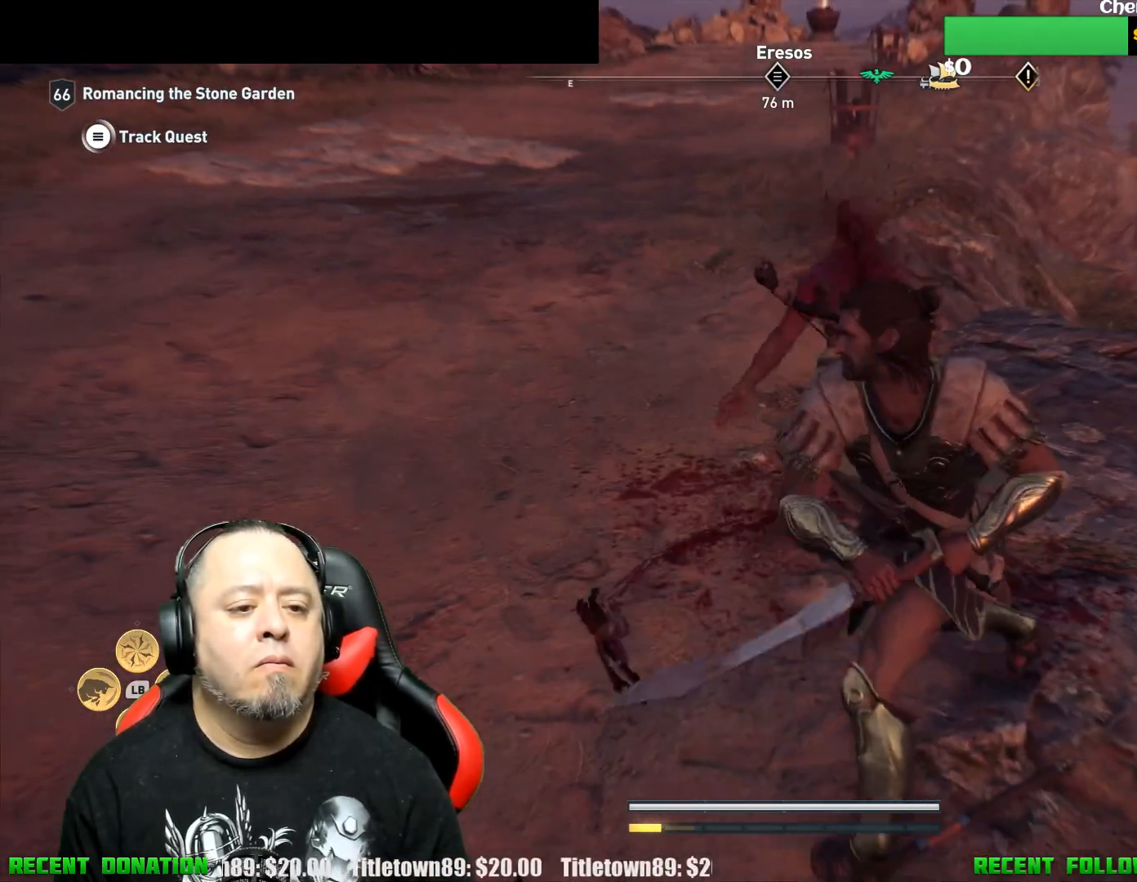
{"buttons": [], "left_stick": "center", "right_stick": "center", "events": []}
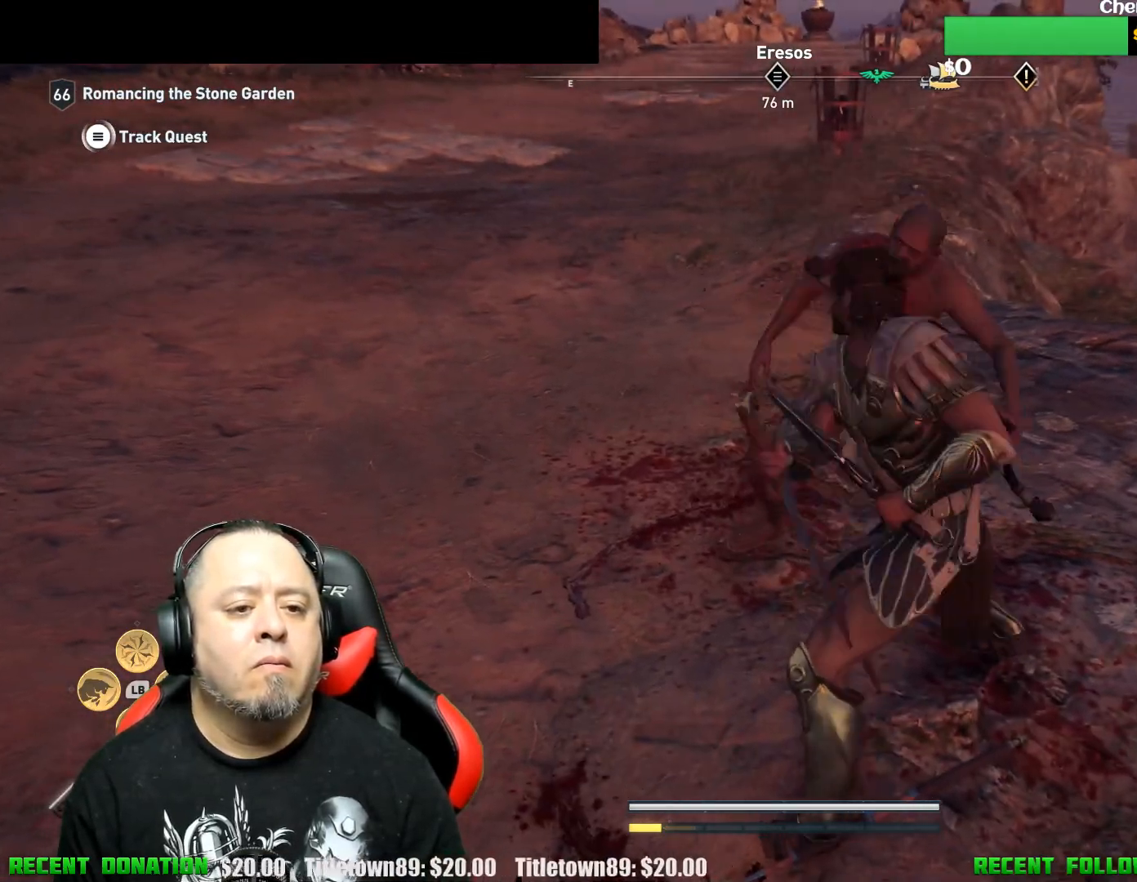
{"buttons": [], "left_stick": "center", "right_stick": "center", "events": []}
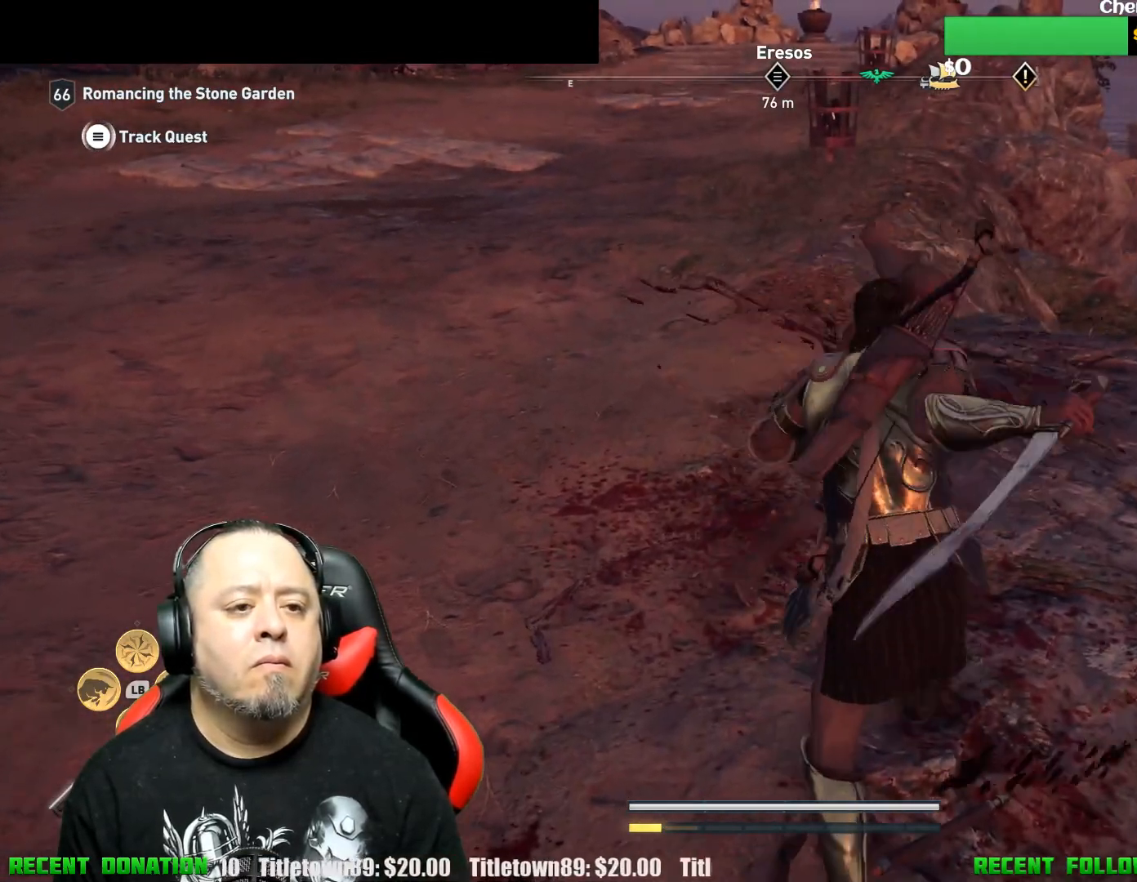
{"buttons": [], "left_stick": "center", "right_stick": "center", "events": []}
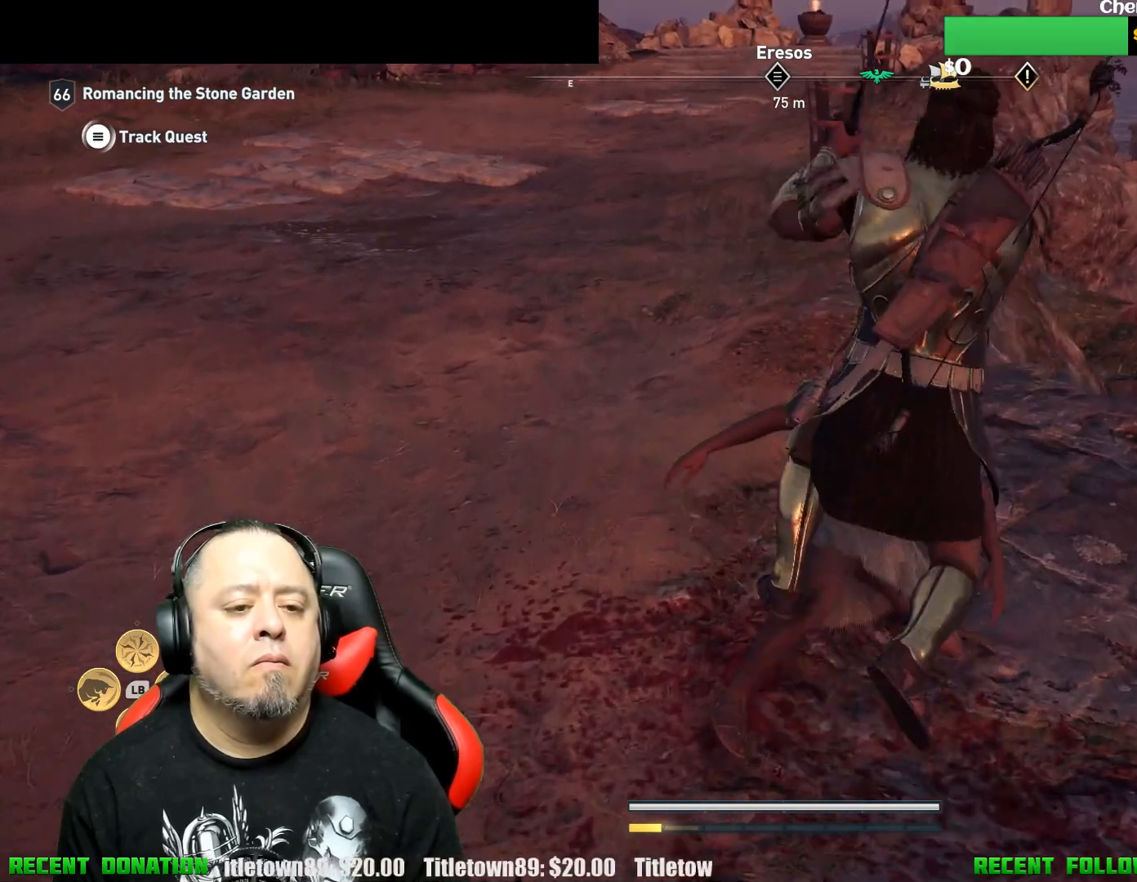
{"buttons": [], "left_stick": "center", "right_stick": "center", "events": []}
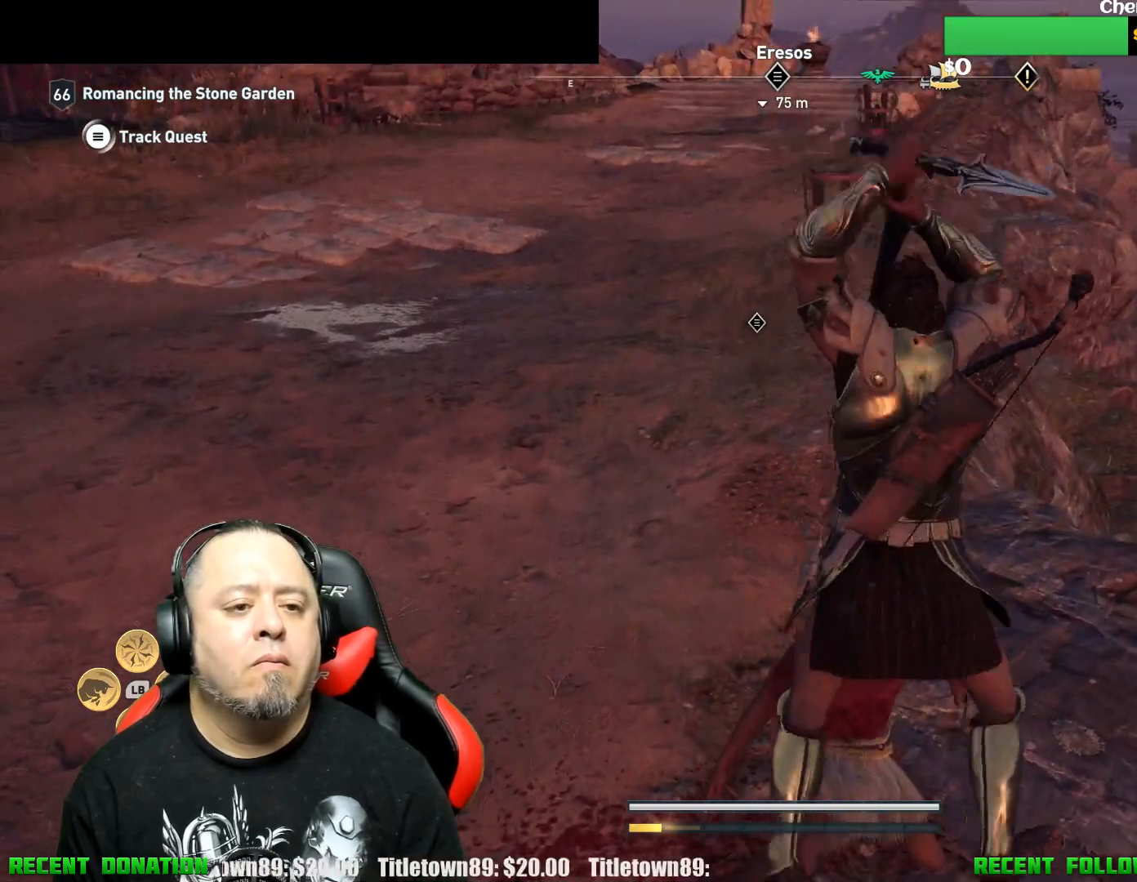
{"buttons": [], "left_stick": "center", "right_stick": "center", "events": []}
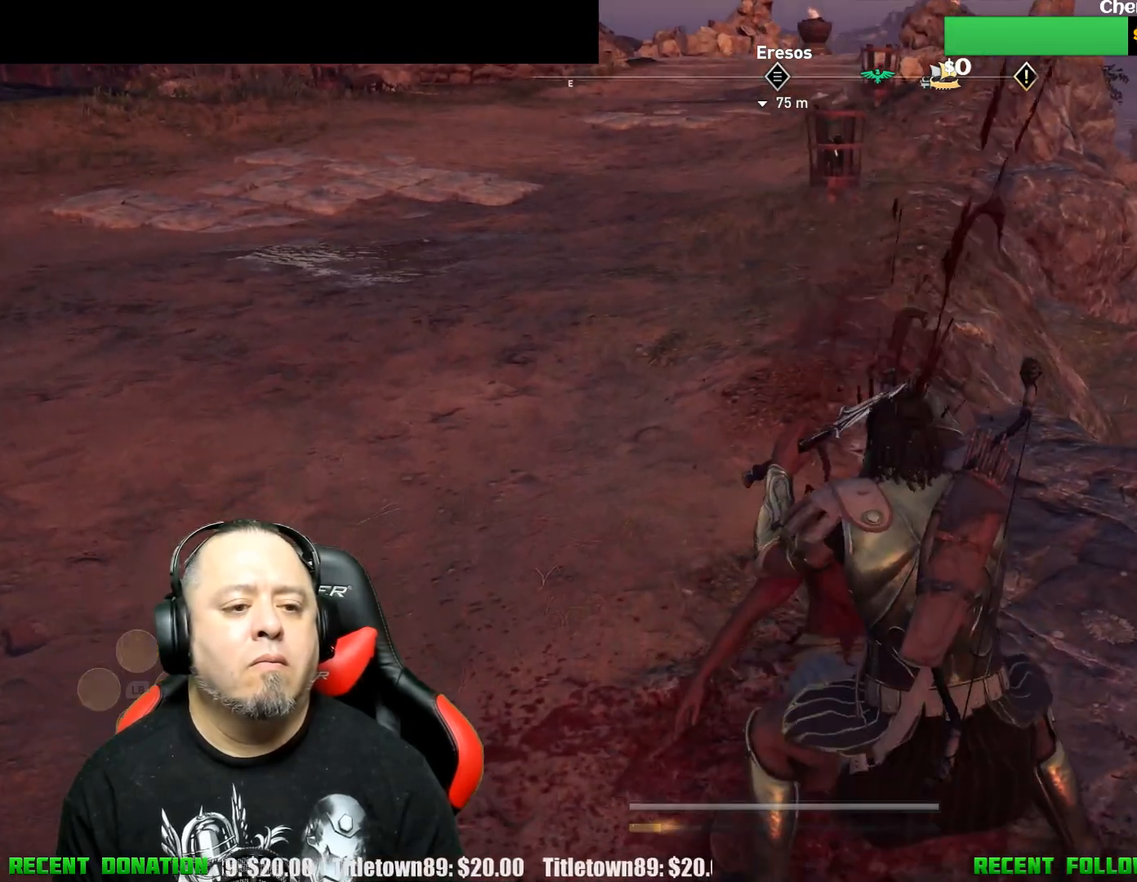
{"buttons": [], "left_stick": "center", "right_stick": "center", "events": []}
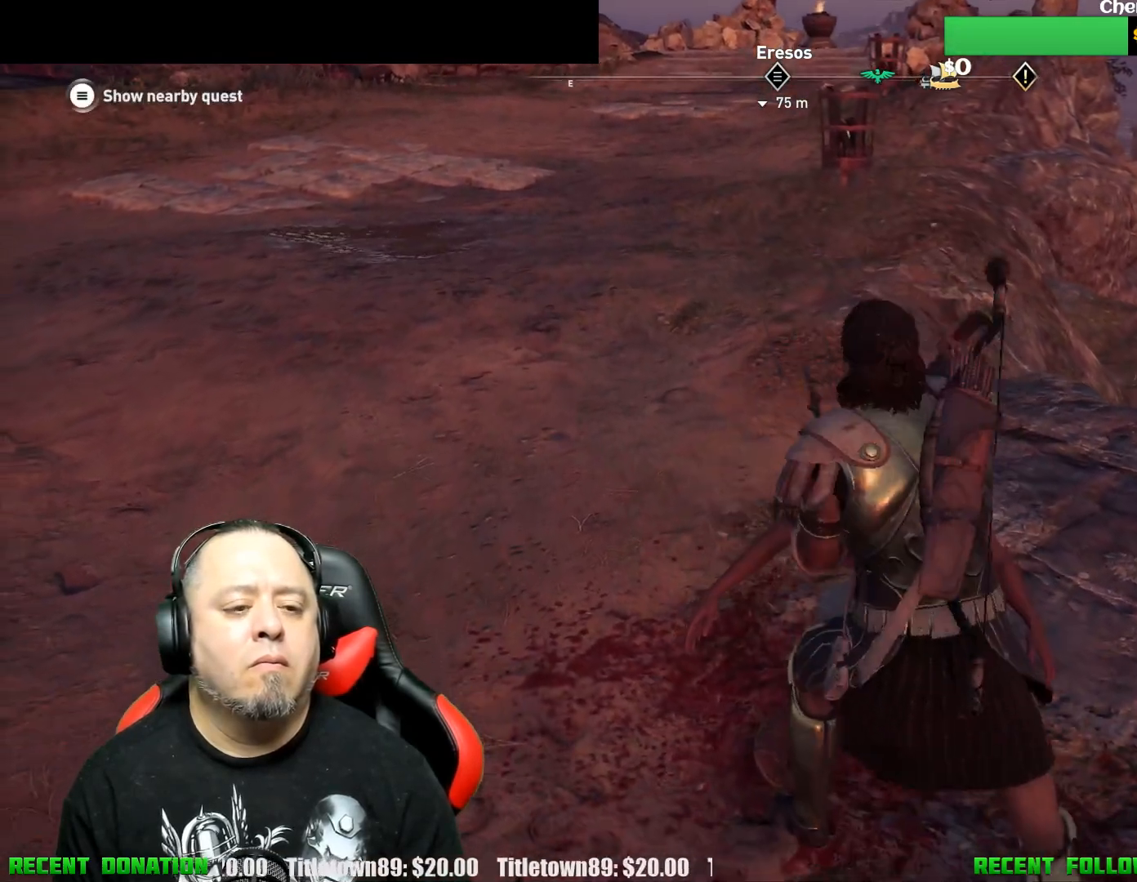
{"buttons": [], "left_stick": "center", "right_stick": "center", "events": []}
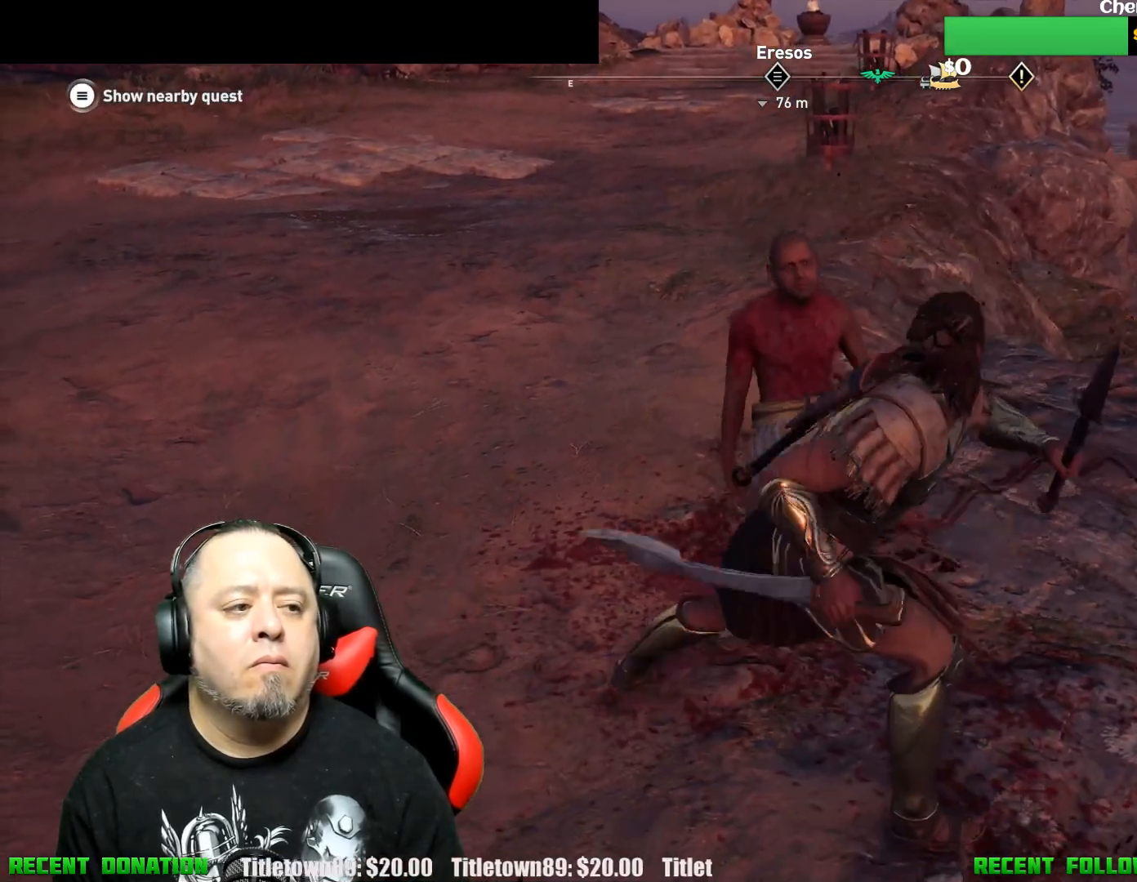
{"buttons": [], "left_stick": "center", "right_stick": "center", "events": []}